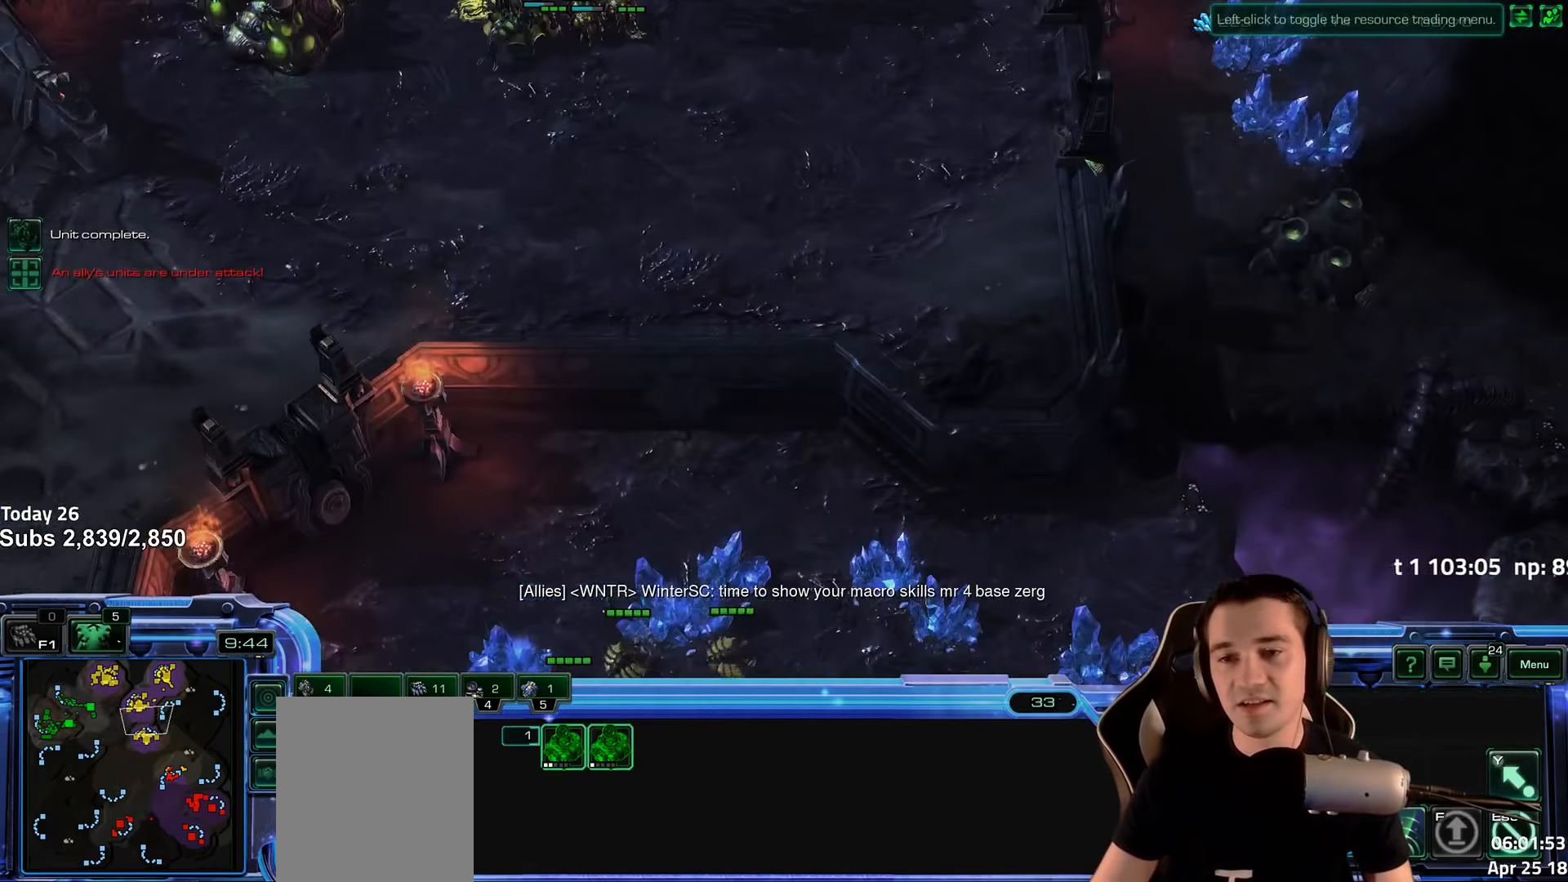
Gameplay with keyboard; each line is a JSON object with the keys held at the frame after it. "events" lists presses ("down") and releases ("up") of "1", "2", "3", "4", "5", "6", "a", "alt", "b", "c", "caps_lock", "ctrl", "d", "e", "escape", "f", "f1", "f2", "f3", "f4", "f5", "f6", "g", "q", "r", "s", "shift", "space", "super", "t", "tab", "tilde", "v", "w", "x" and "z" between this image and that frame as [ms after this image, input, new state], when the widget could be followed in between. No other keys are recorded. Mouse input is not recorded.
{"keys": [], "events": [[117, "s", "down"], [200, "s", "up"]]}
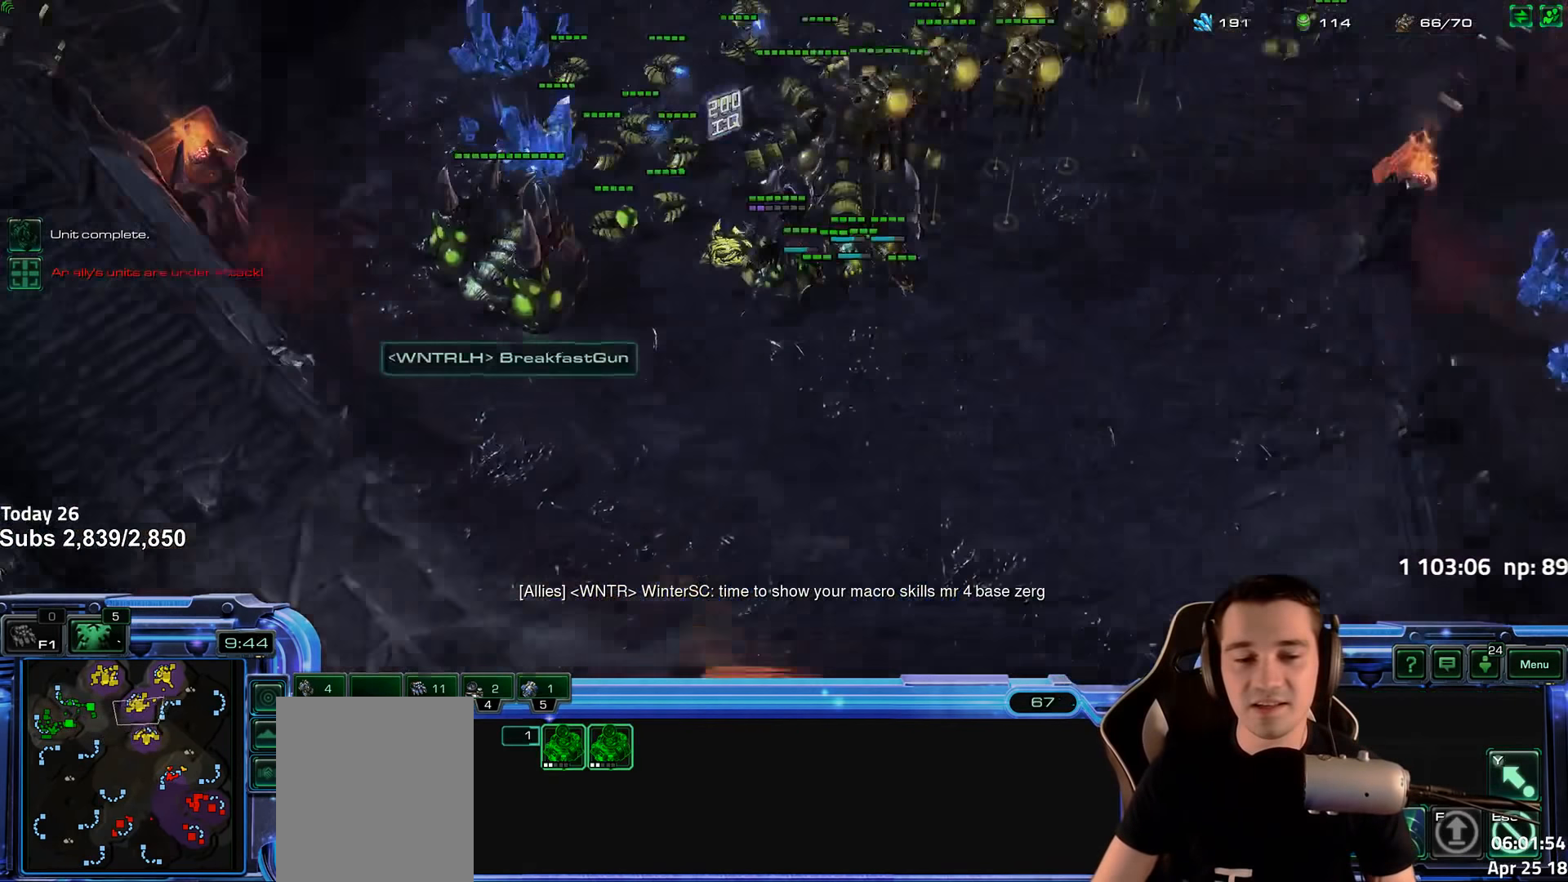
{"keys": [], "events": [[384, "4", "down"], [450, "4", "up"]]}
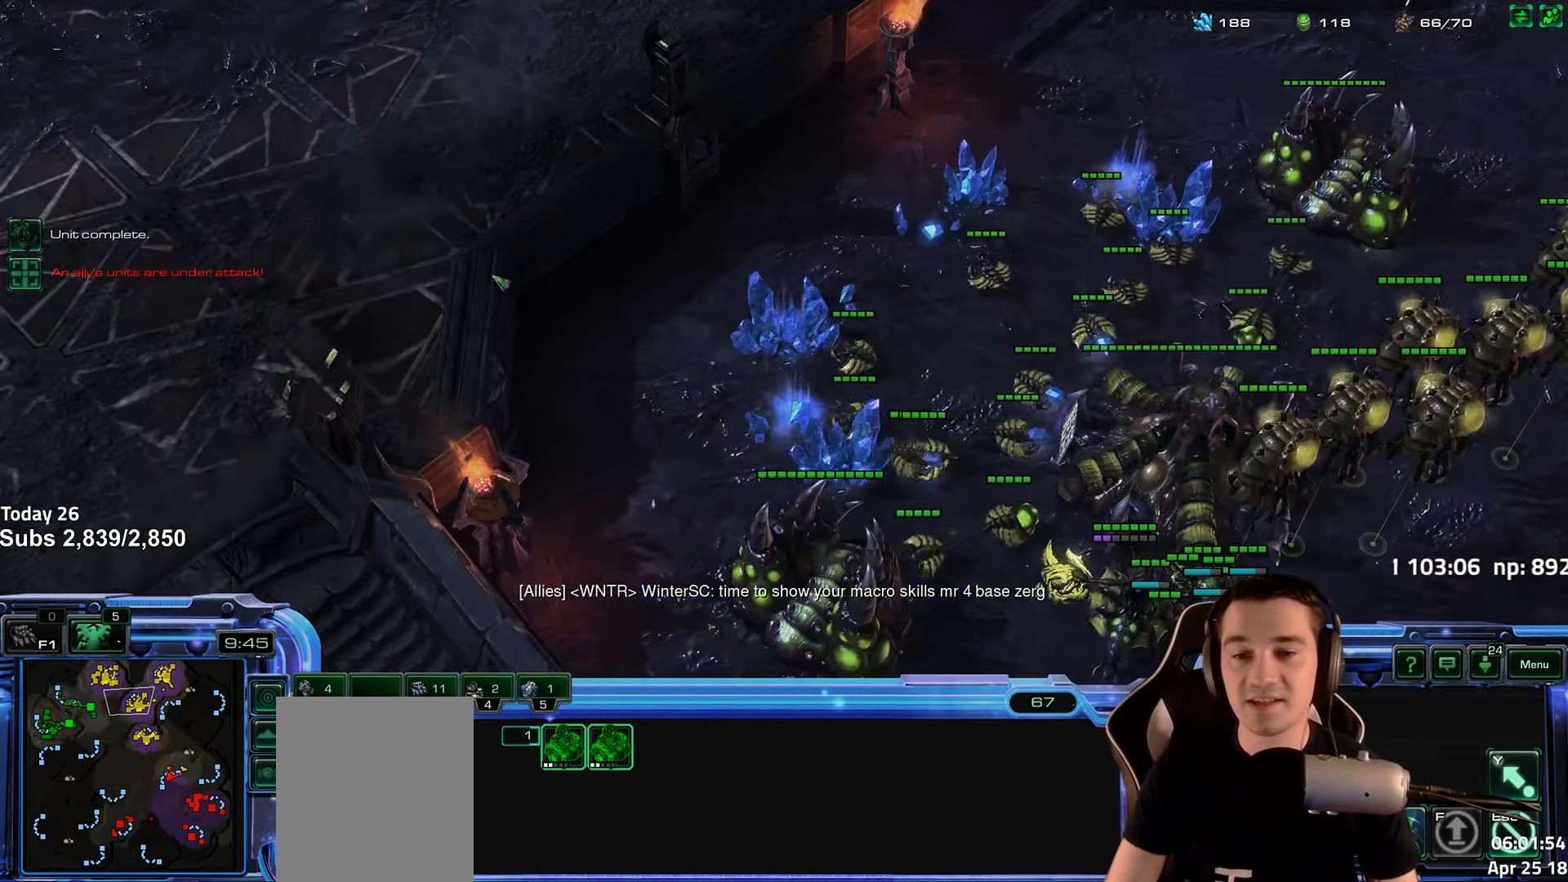
{"keys": ["1"], "events": [[200, "4", "down"], [267, "4", "up"], [367, "4", "down"], [433, "4", "up"], [450, "1", "down"]]}
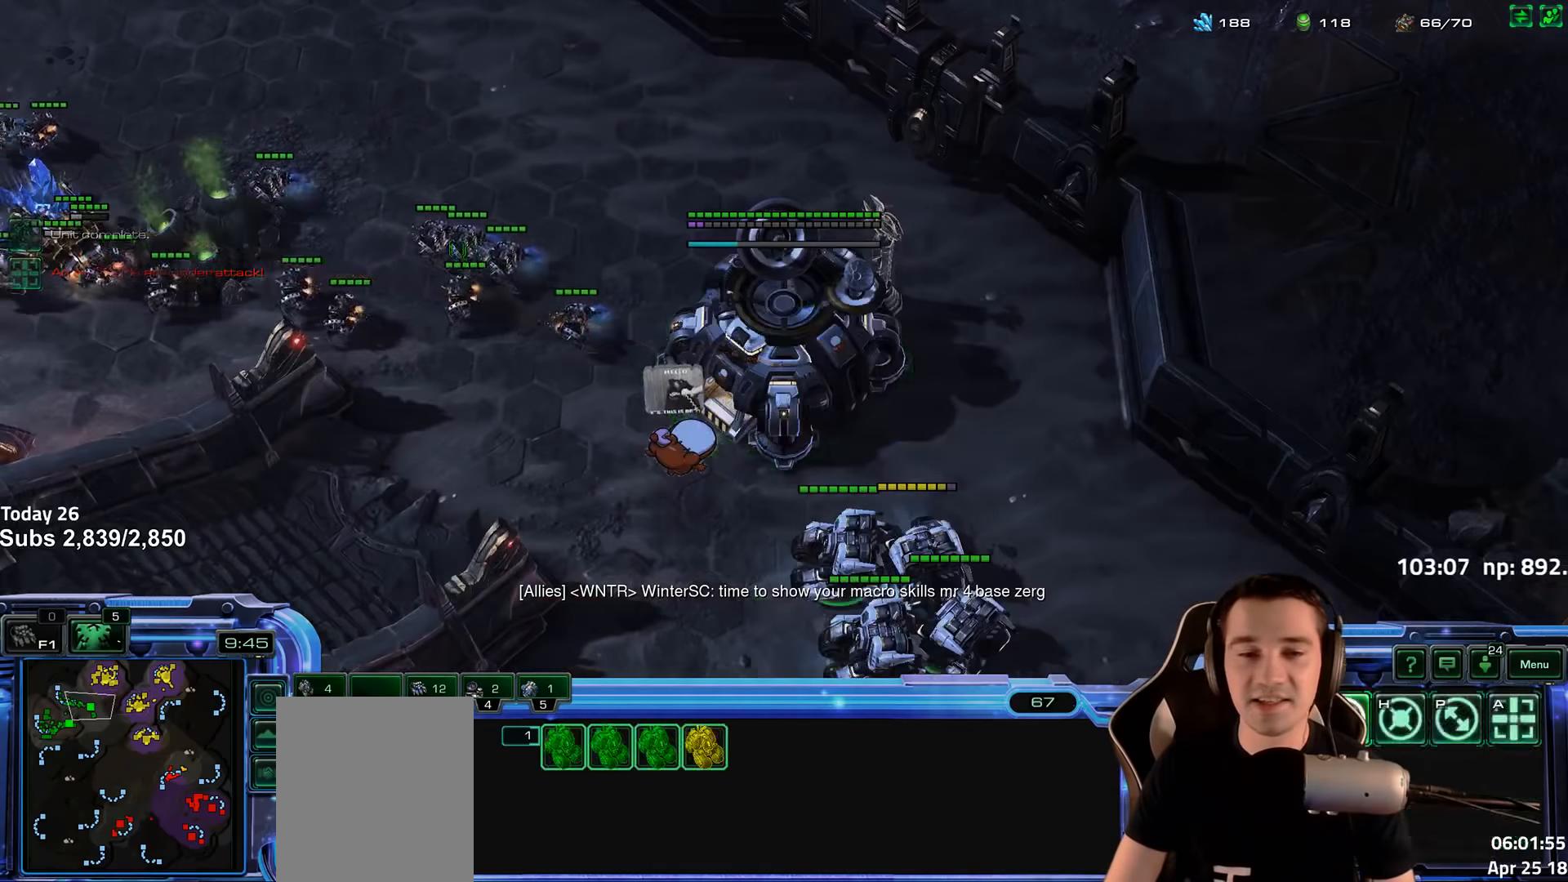
{"keys": [], "events": [[17, "4", "down"], [83, "1", "up"], [100, "4", "up"]]}
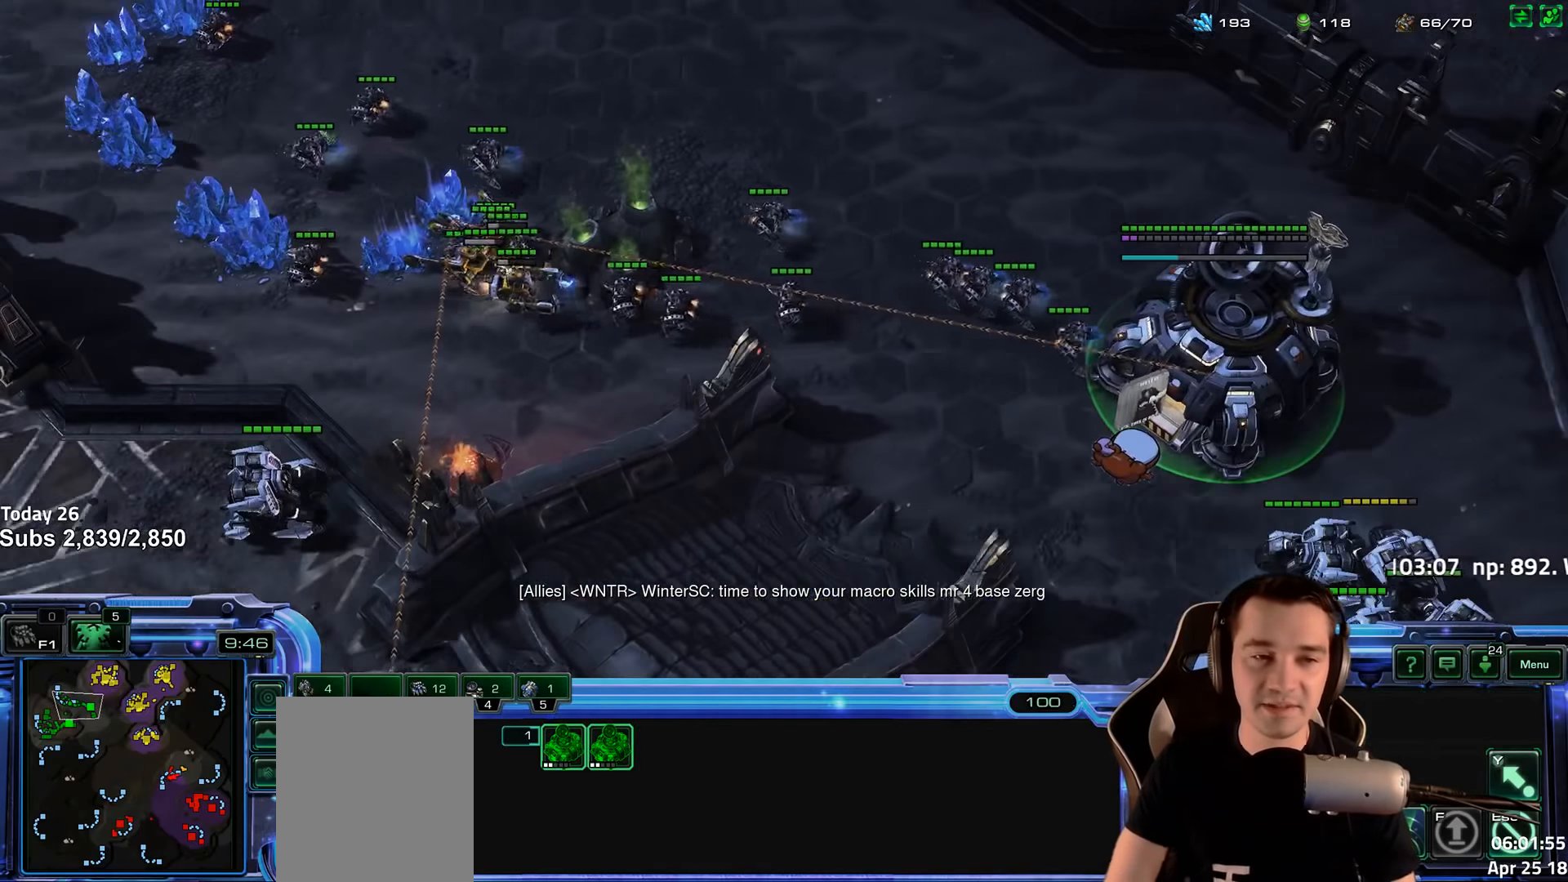
{"keys": [], "events": []}
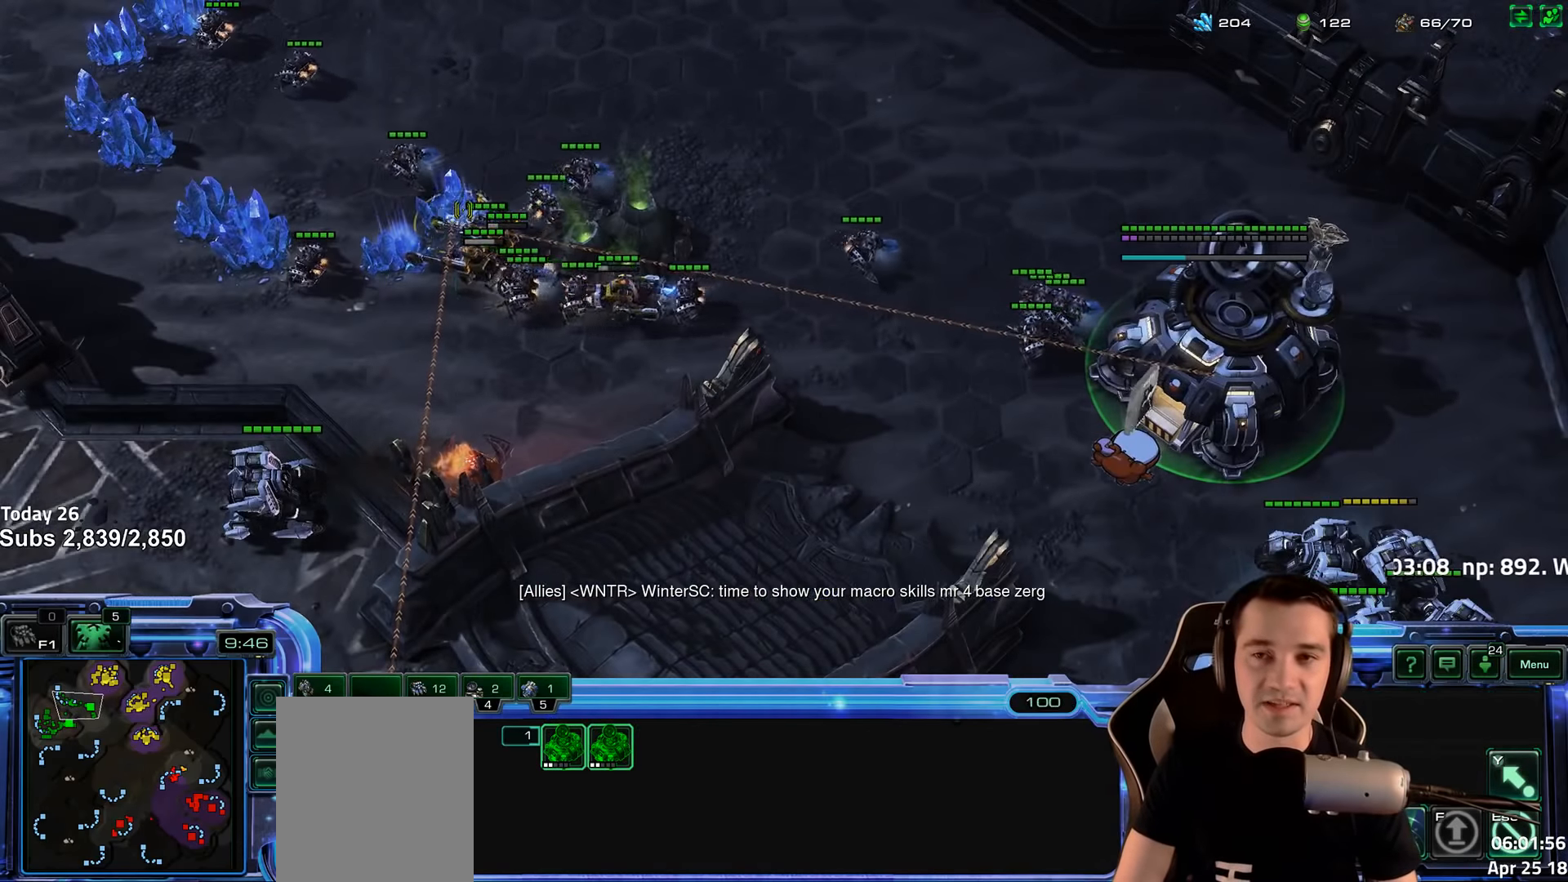
{"keys": [], "events": [[17, "e", "down"], [100, "e", "up"]]}
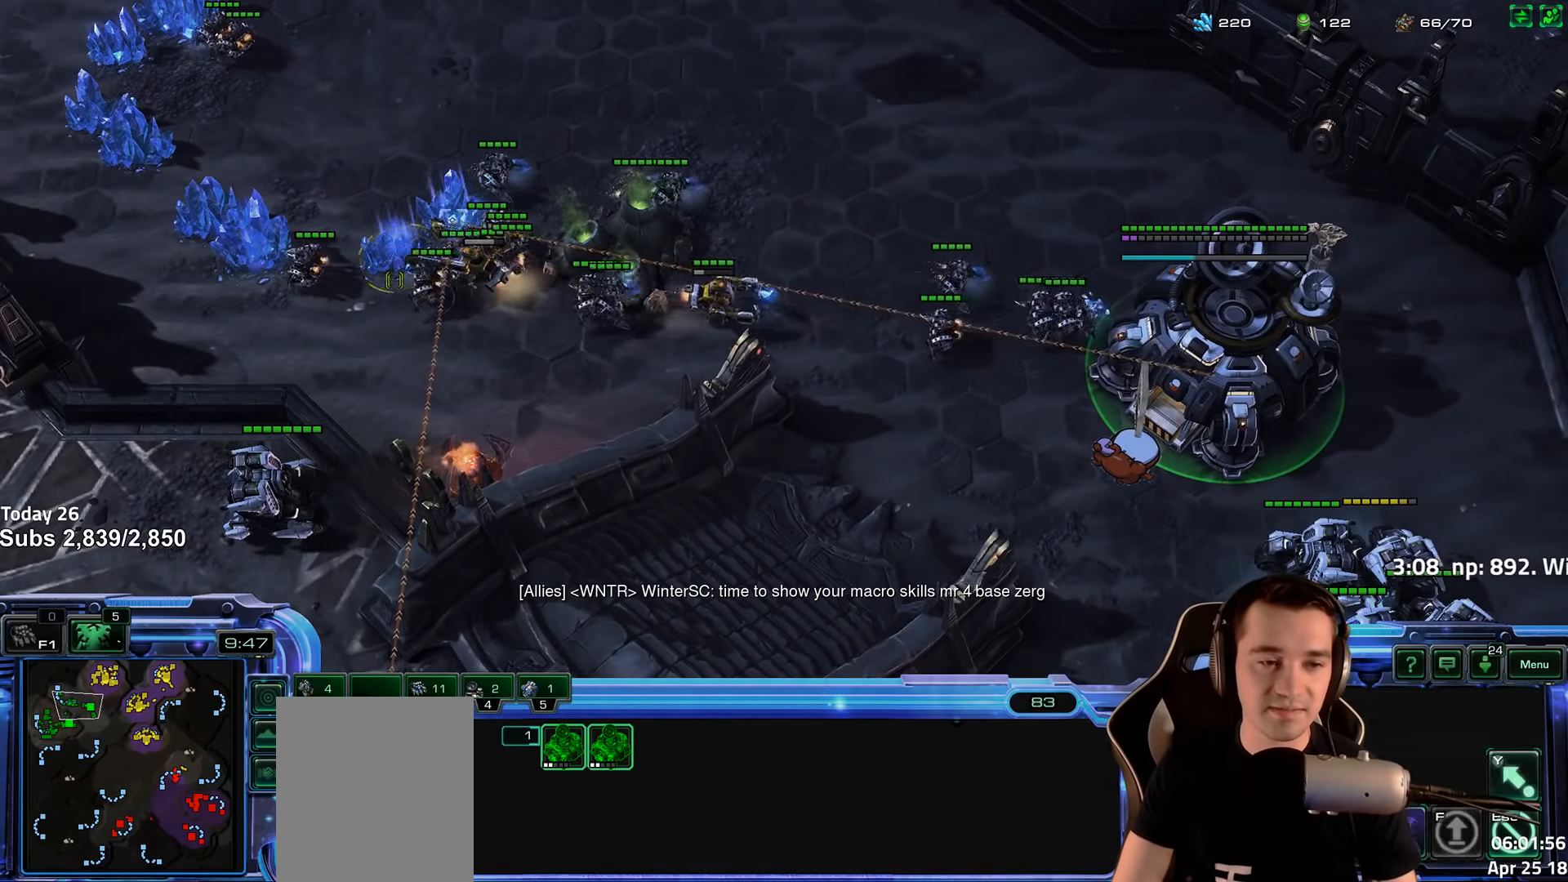
{"keys": [], "events": [[83, "tilde", "down"], [183, "tilde", "up"], [317, "ctrl", "down"], [400, "1", "down"], [467, "ctrl", "up"], [483, "1", "up"]]}
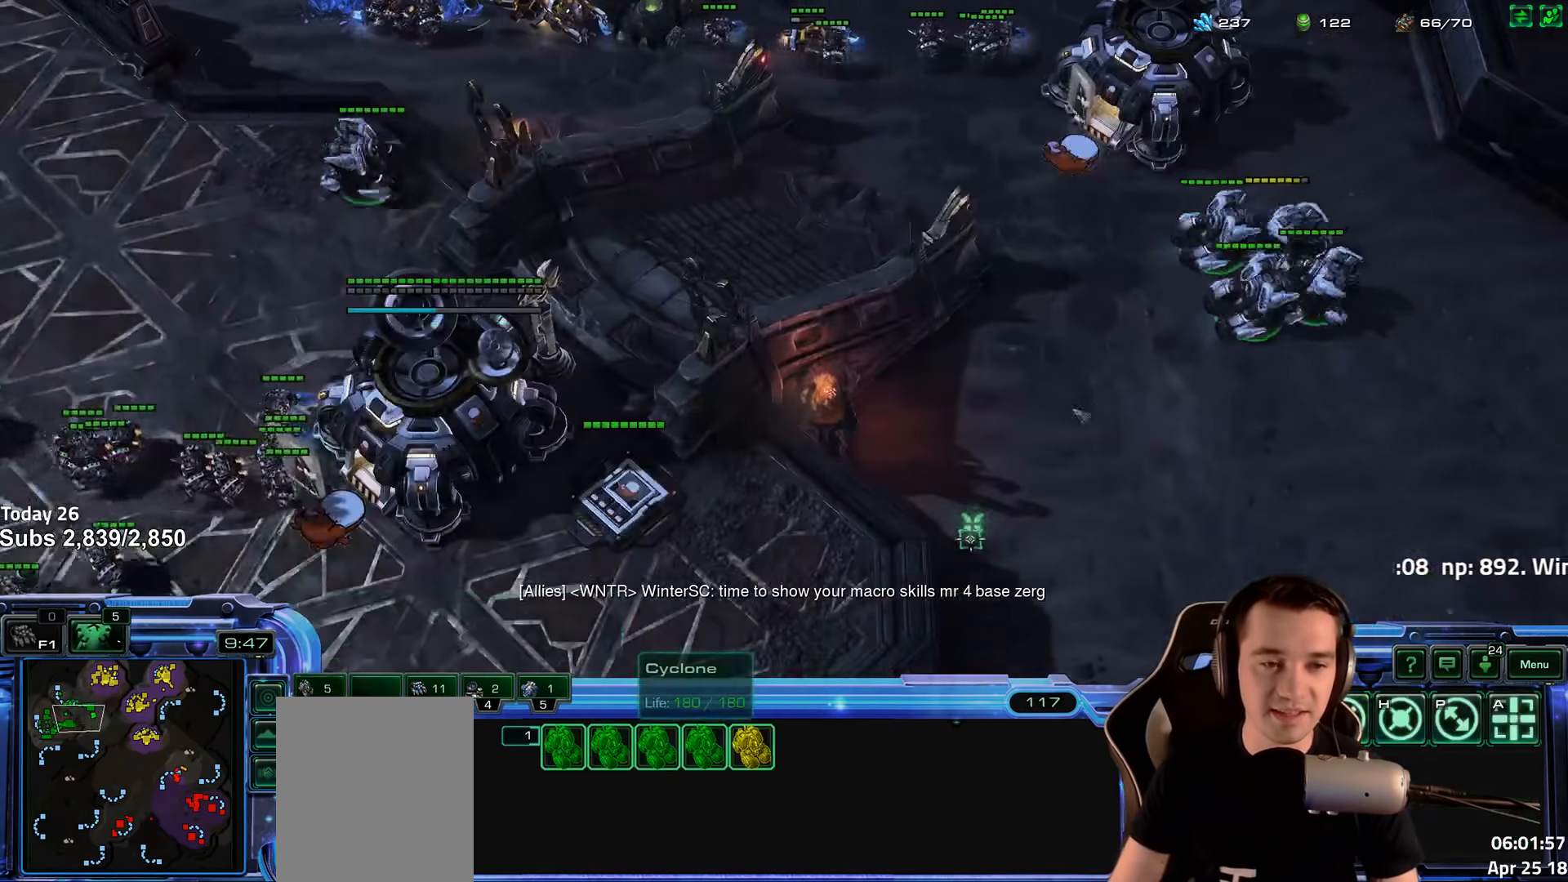
{"keys": [], "events": [[150, "ctrl", "down"], [217, "1", "down"], [333, "1", "up"], [350, "ctrl", "up"]]}
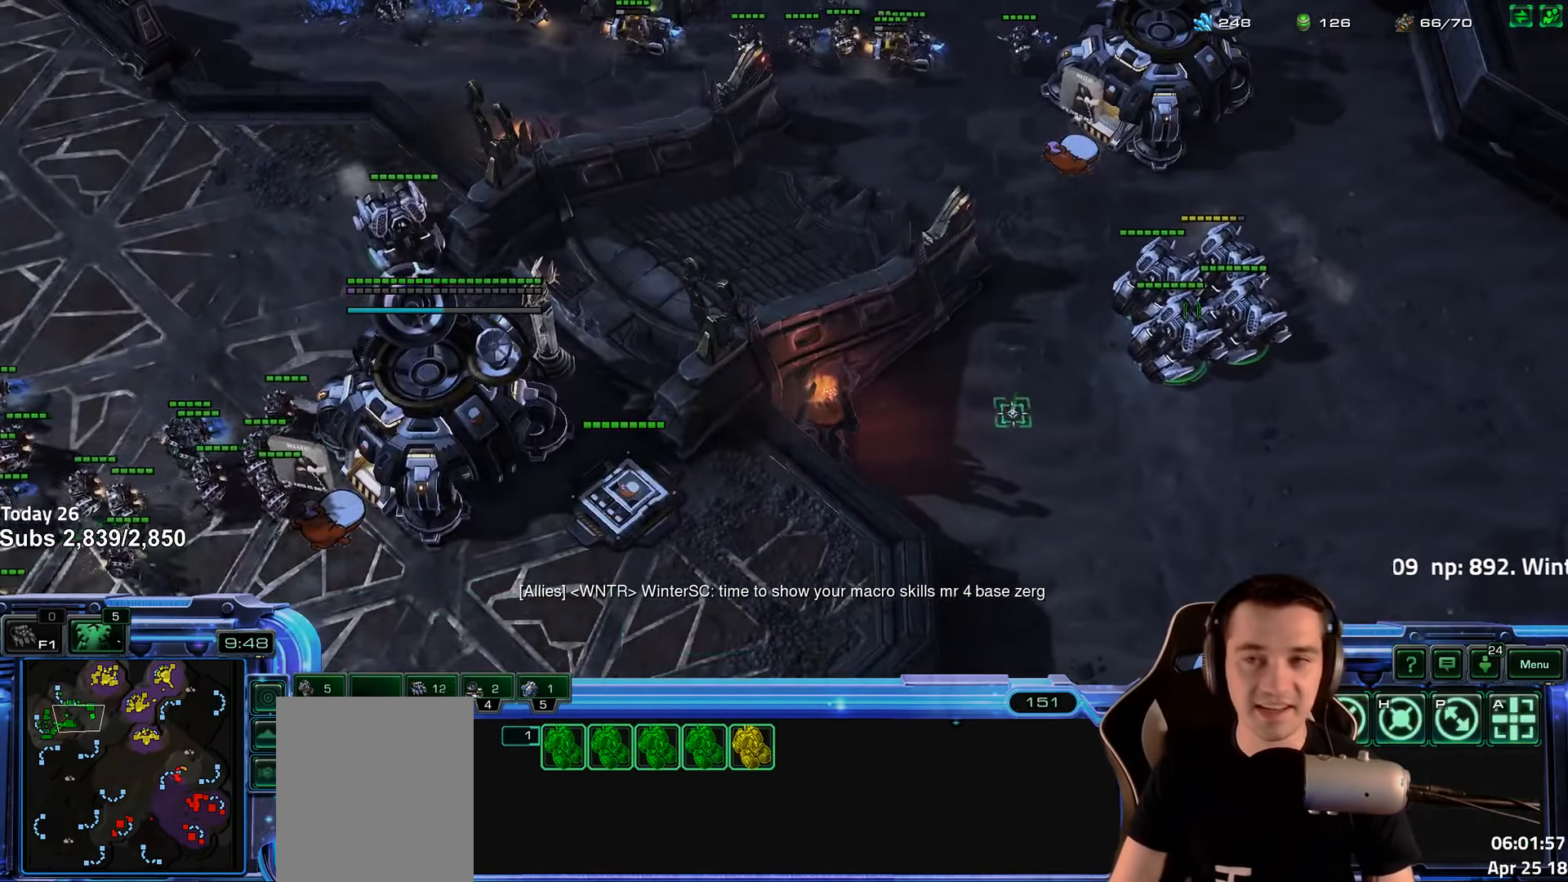
{"keys": [], "events": []}
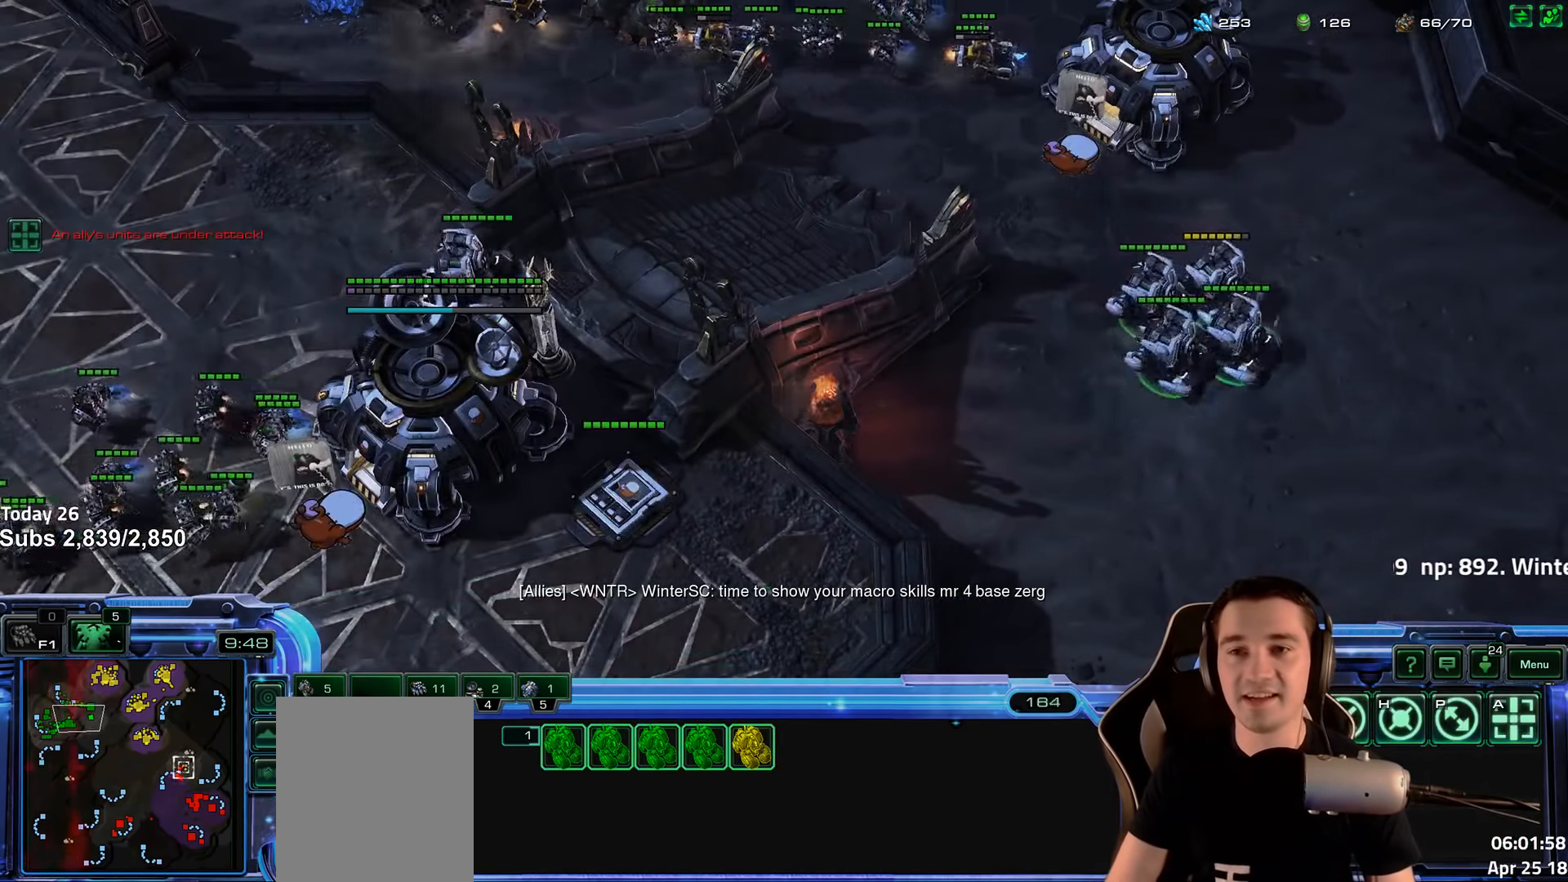
{"keys": [], "events": [[33, "shift", "down"], [133, "shift", "up"]]}
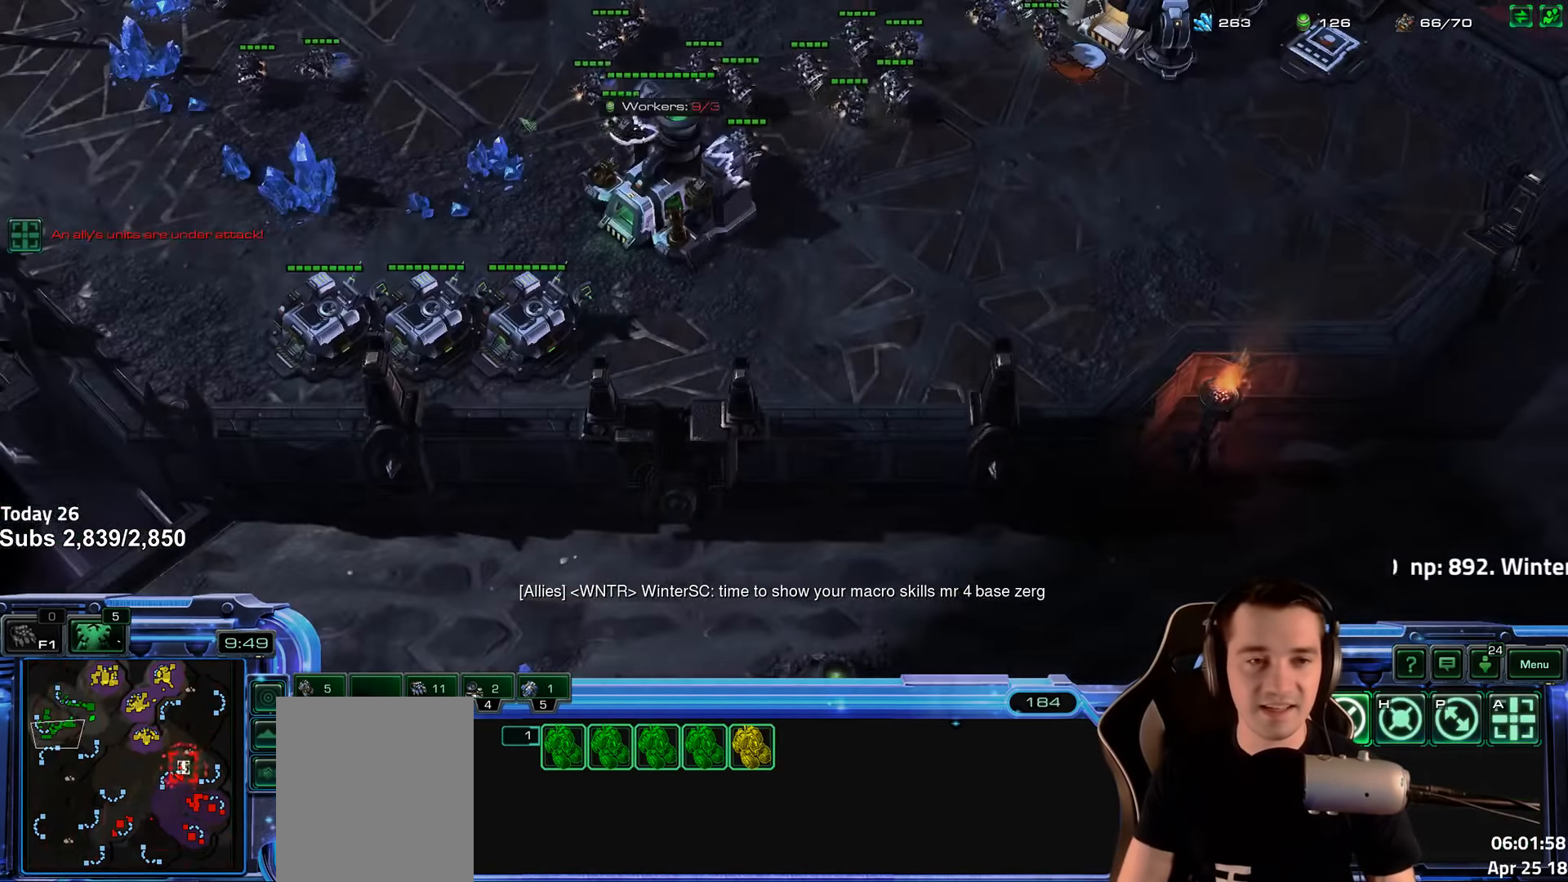
{"keys": ["b"], "events": [[483, "b", "down"]]}
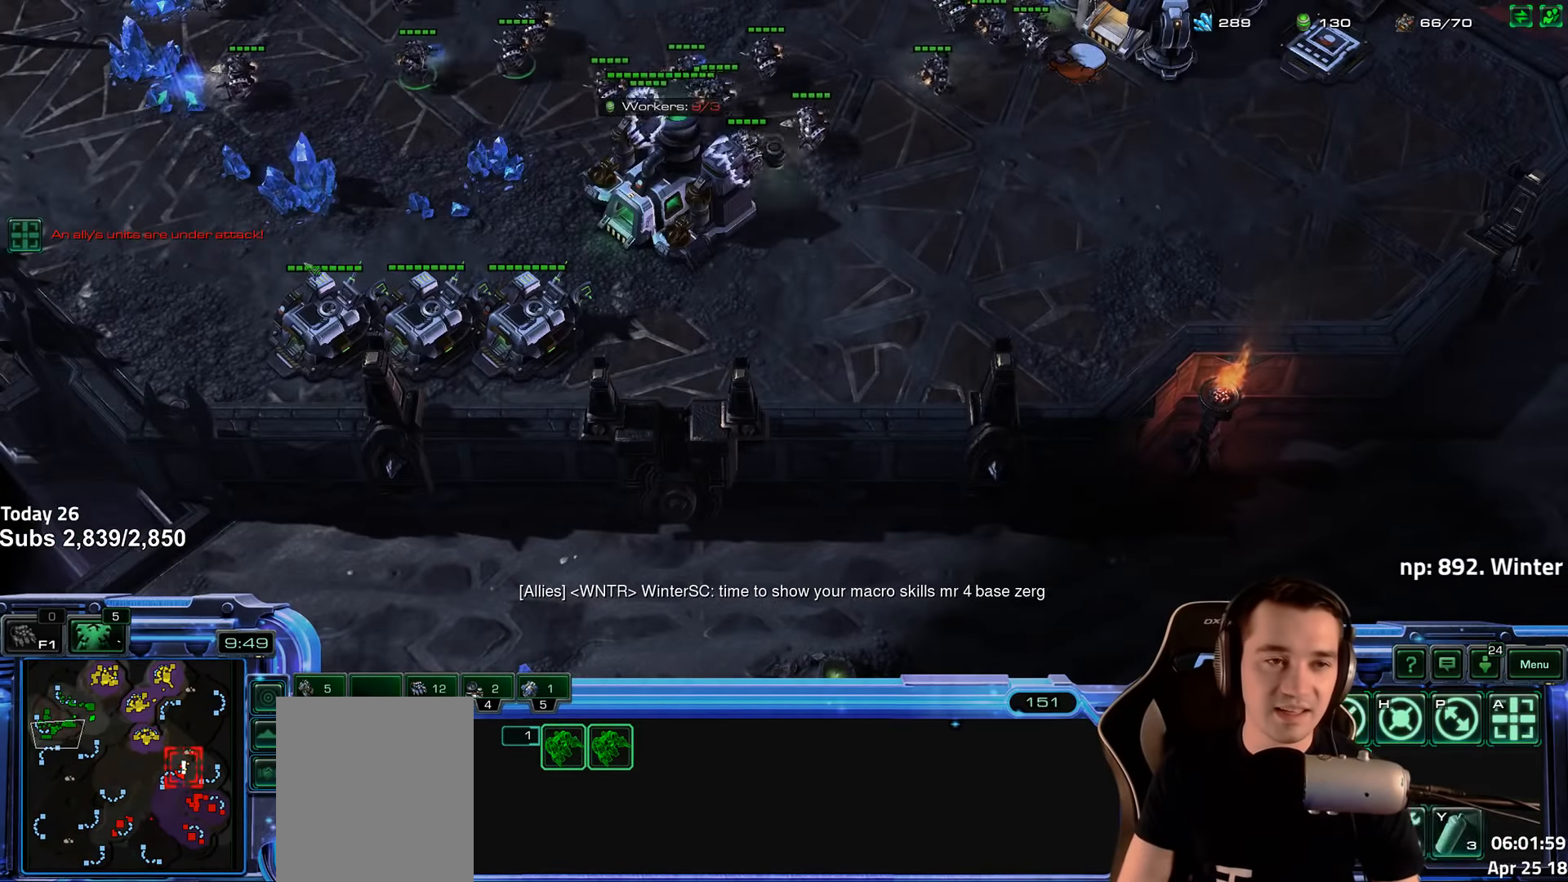
{"keys": [], "events": [[33, "s", "down"], [67, "b", "up"], [117, "s", "up"], [400, "shift", "down"], [467, "shift", "up"]]}
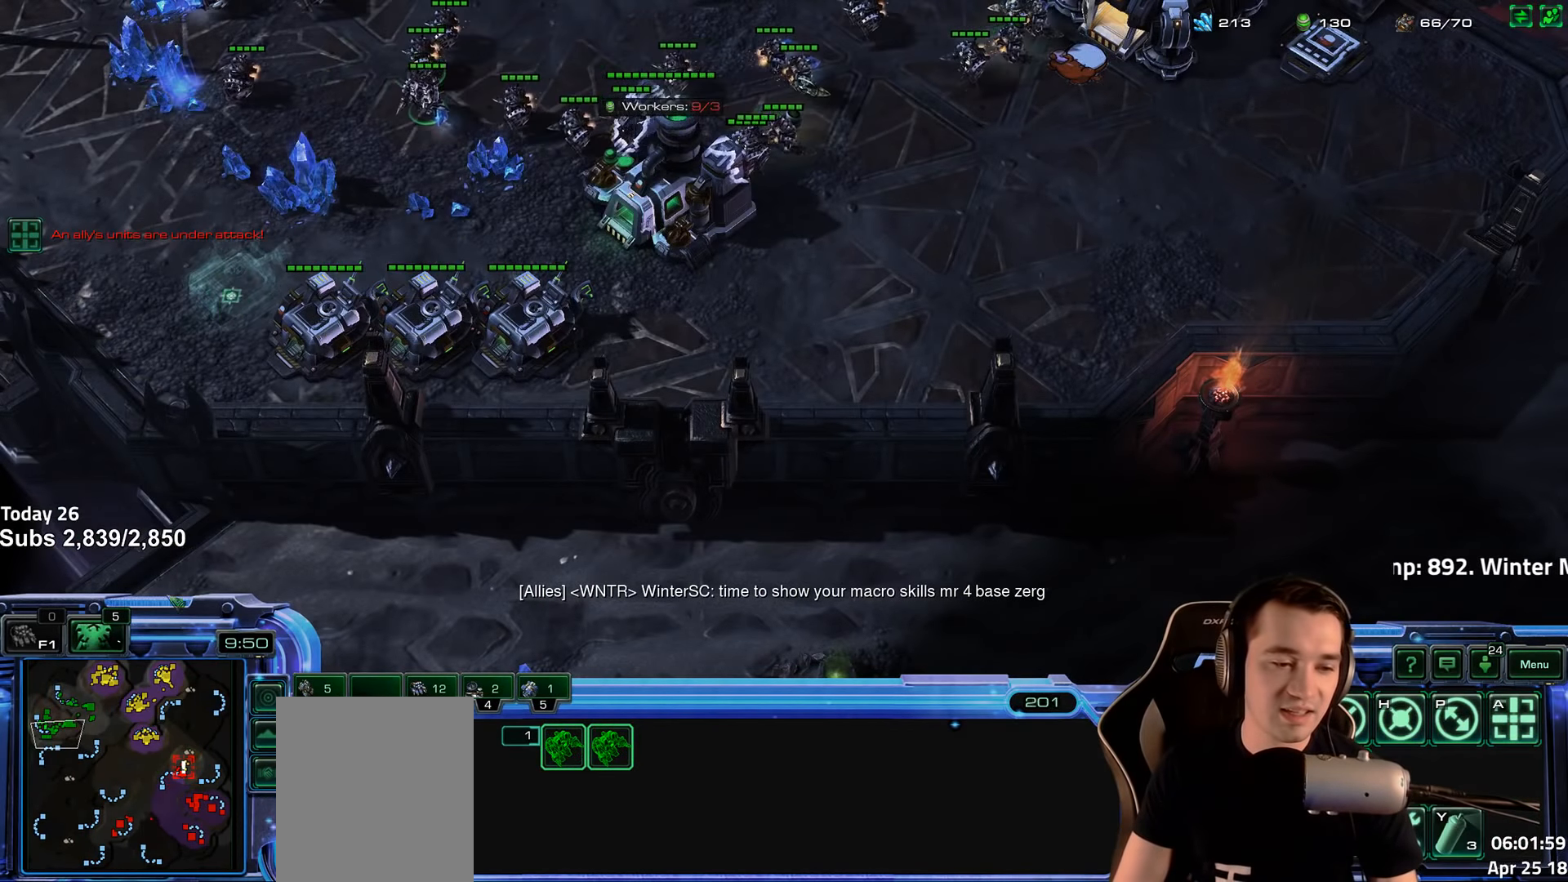
{"keys": [], "events": []}
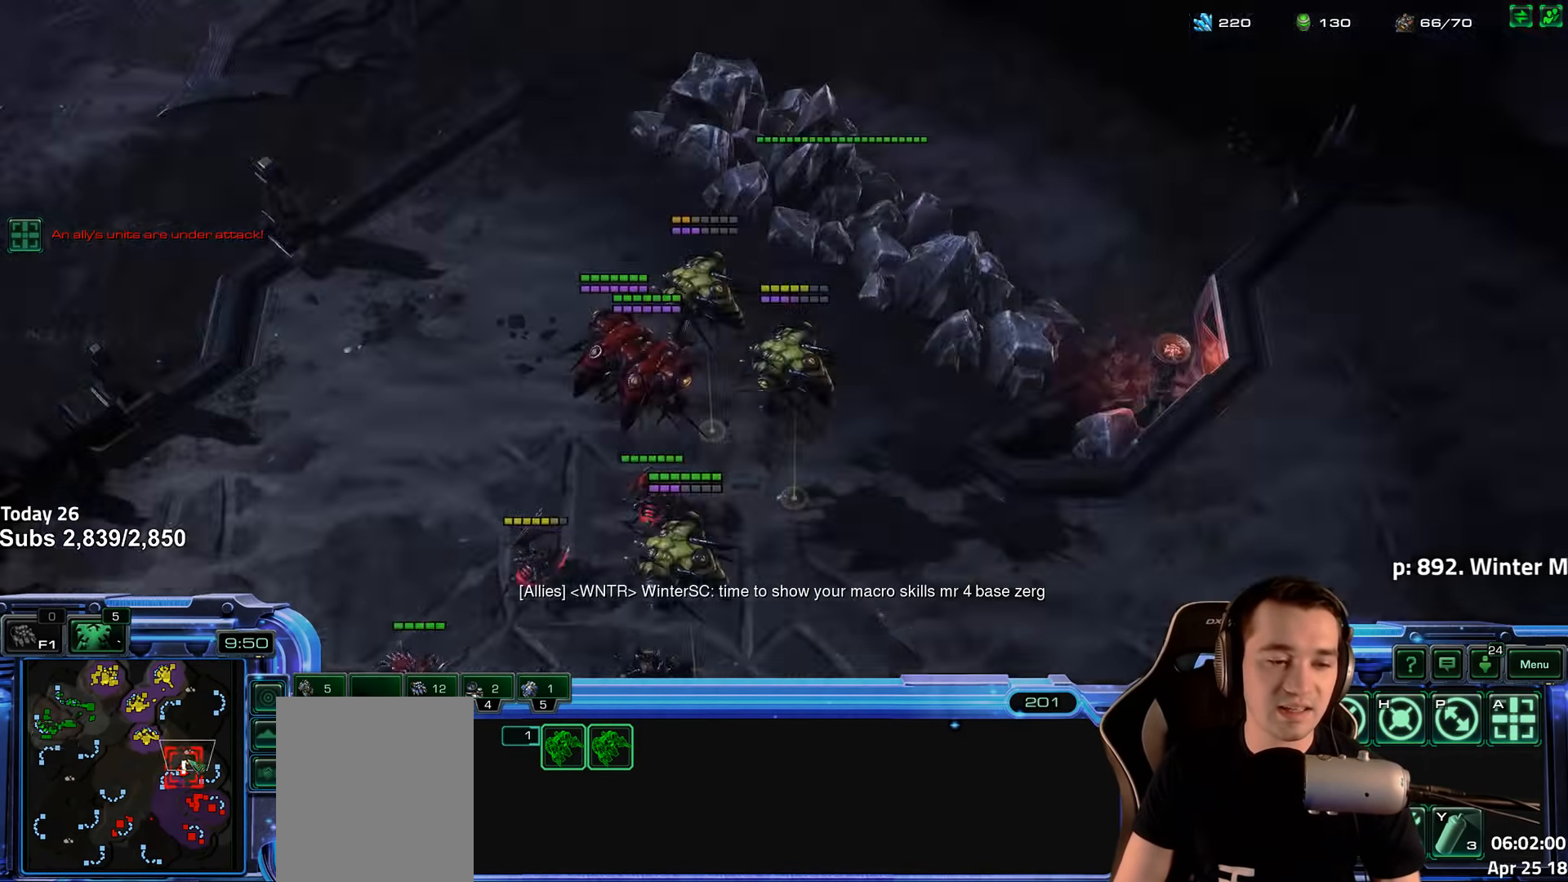
{"keys": [], "events": [[34, "shift", "down"], [67, "shift", "up"]]}
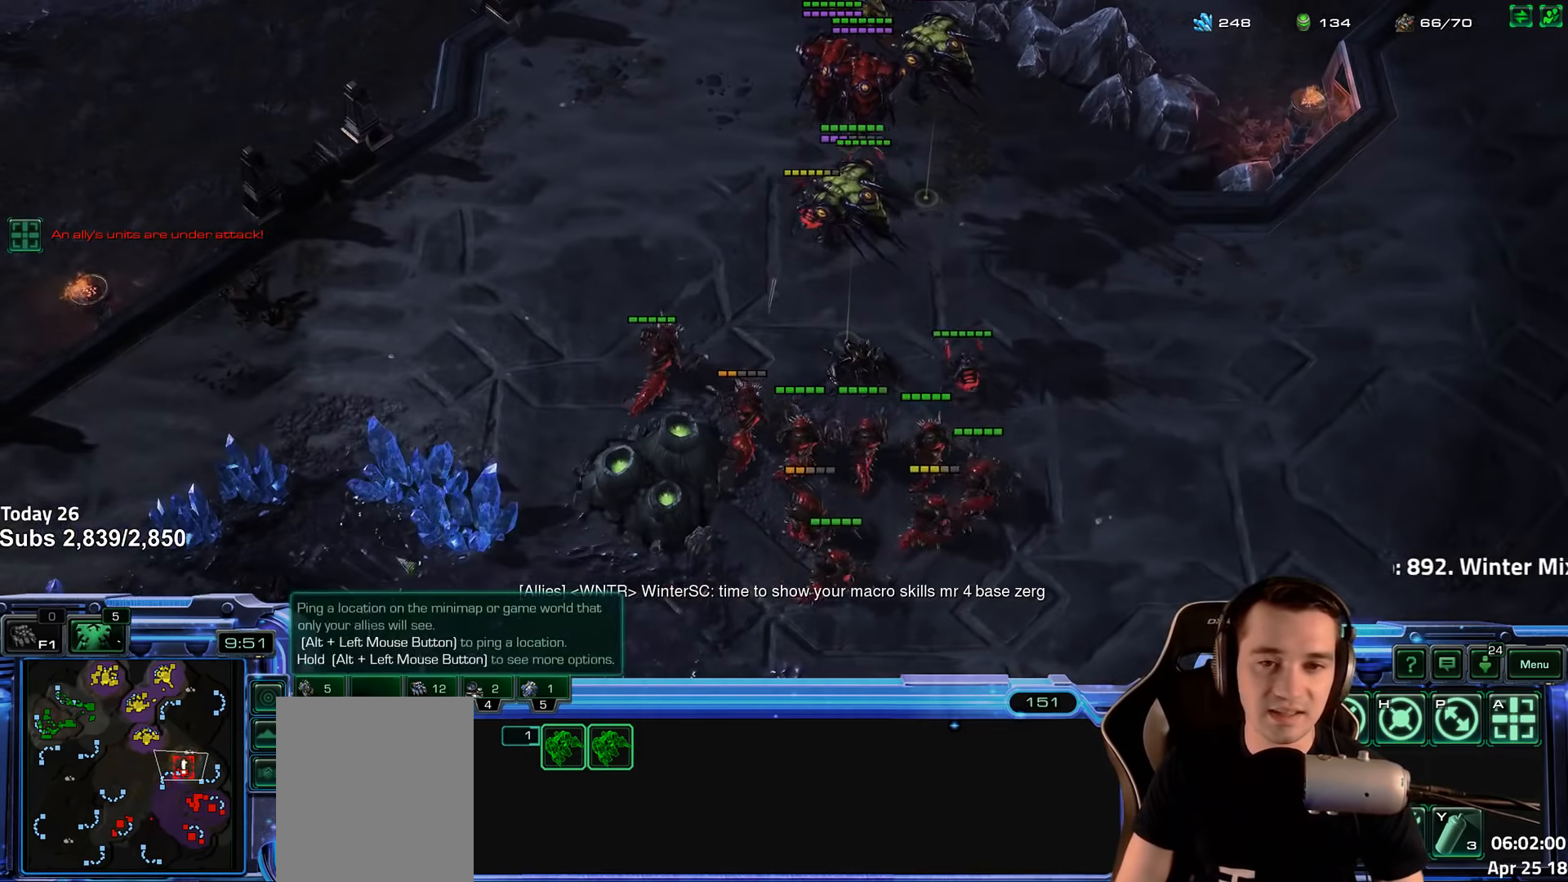
{"keys": [], "events": [[34, "tilde", "down"], [100, "tilde", "up"], [184, "tilde", "down"], [267, "tilde", "up"]]}
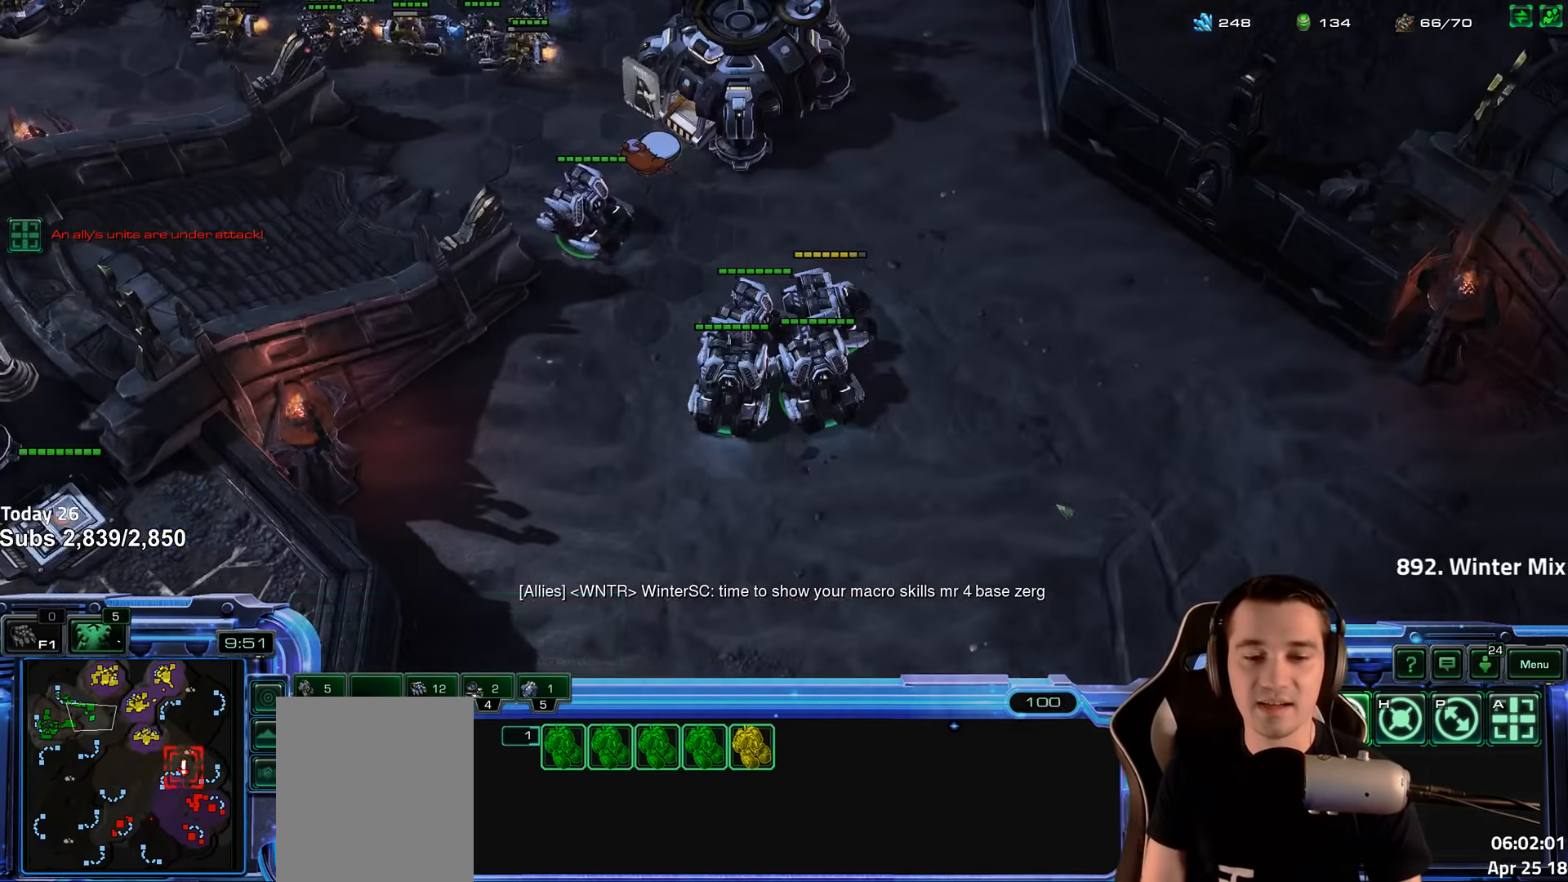
{"keys": [], "events": [[117, "ctrl", "down"], [184, "1", "down"], [267, "ctrl", "up"], [284, "1", "up"]]}
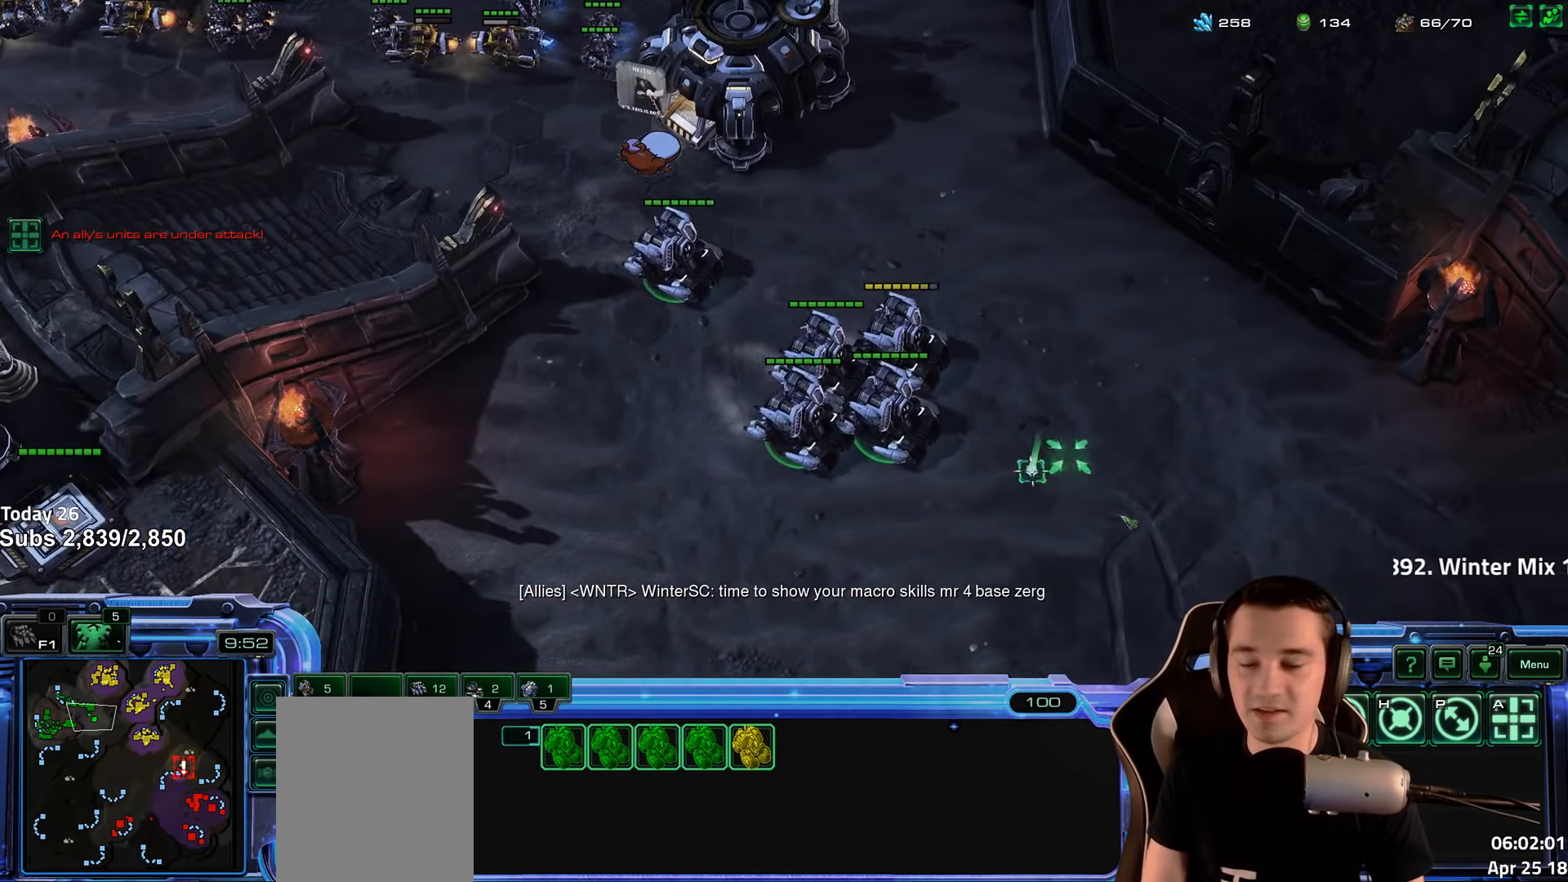
{"keys": [], "events": [[134, "5", "down"], [217, "5", "up"], [300, "5", "down"], [367, "5", "up"], [417, "q", "down"], [500, "q", "up"]]}
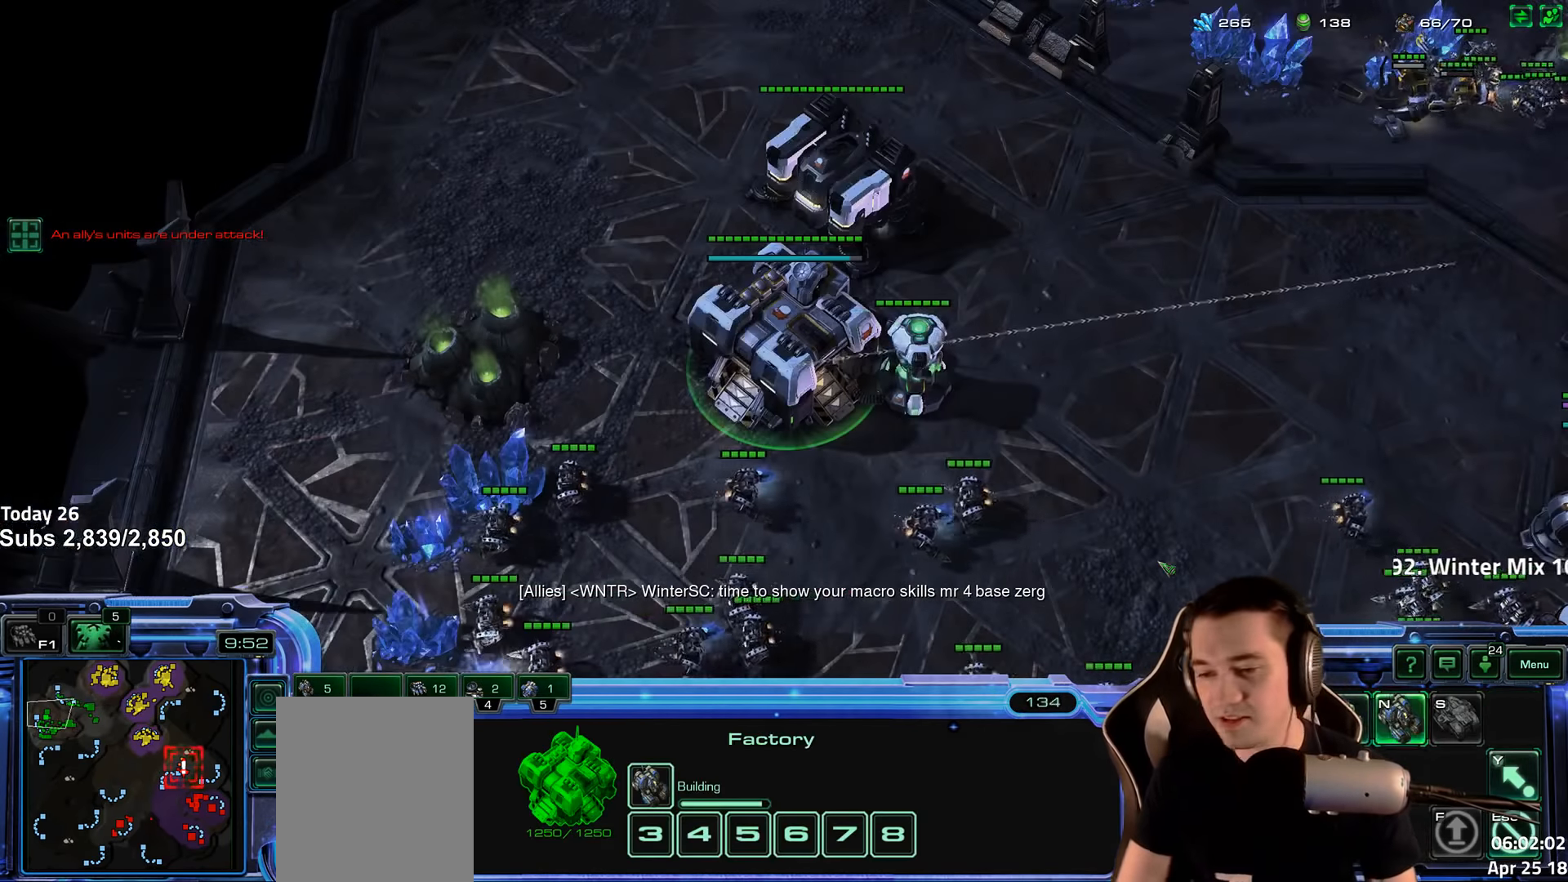
{"keys": [], "events": []}
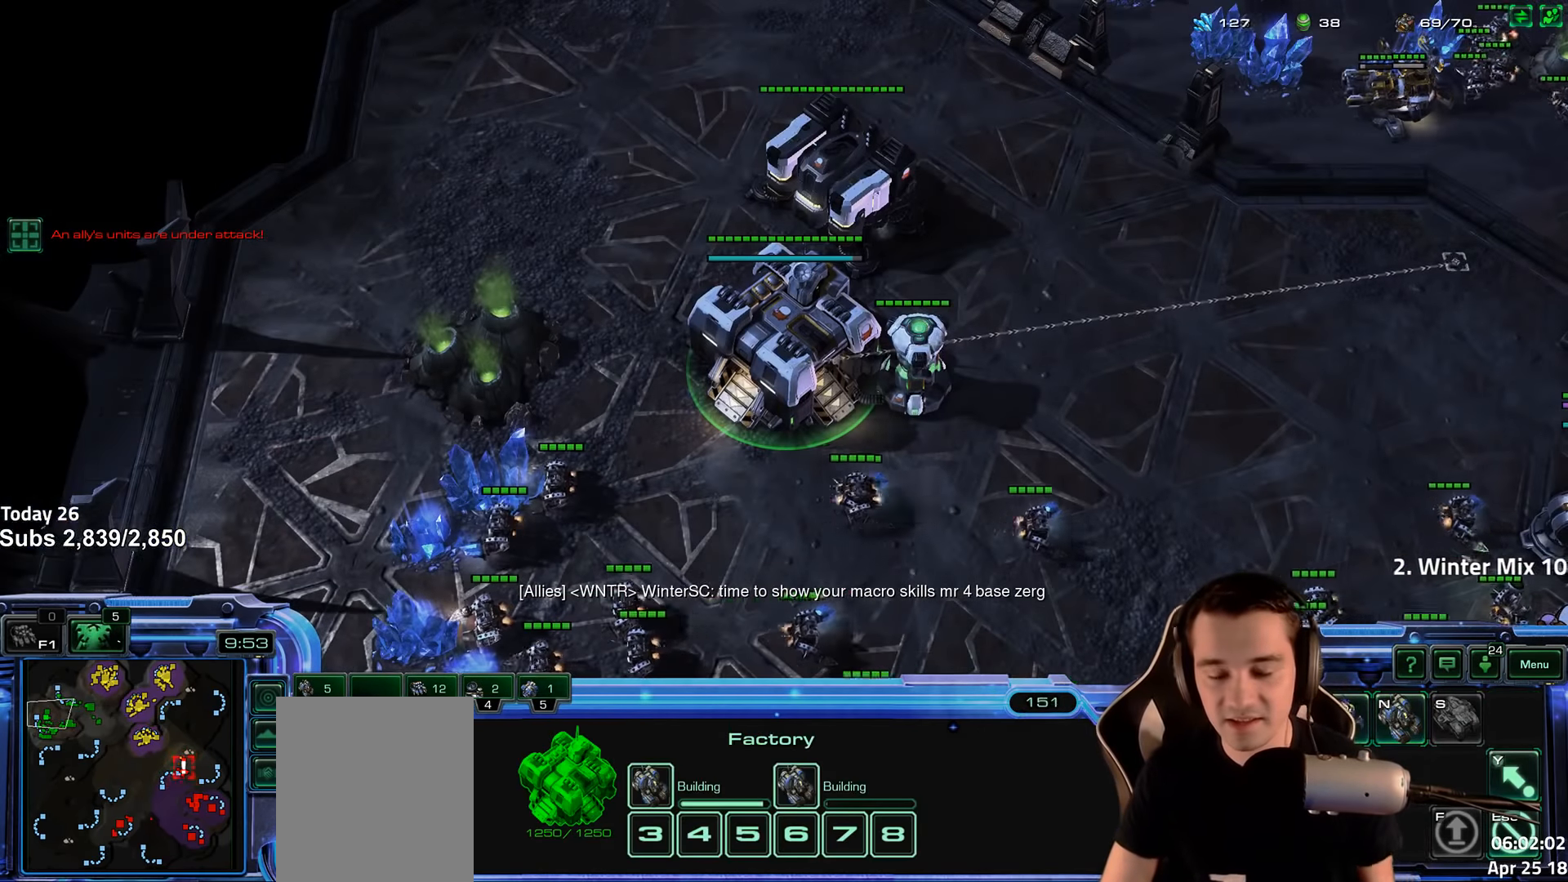
{"keys": [], "events": []}
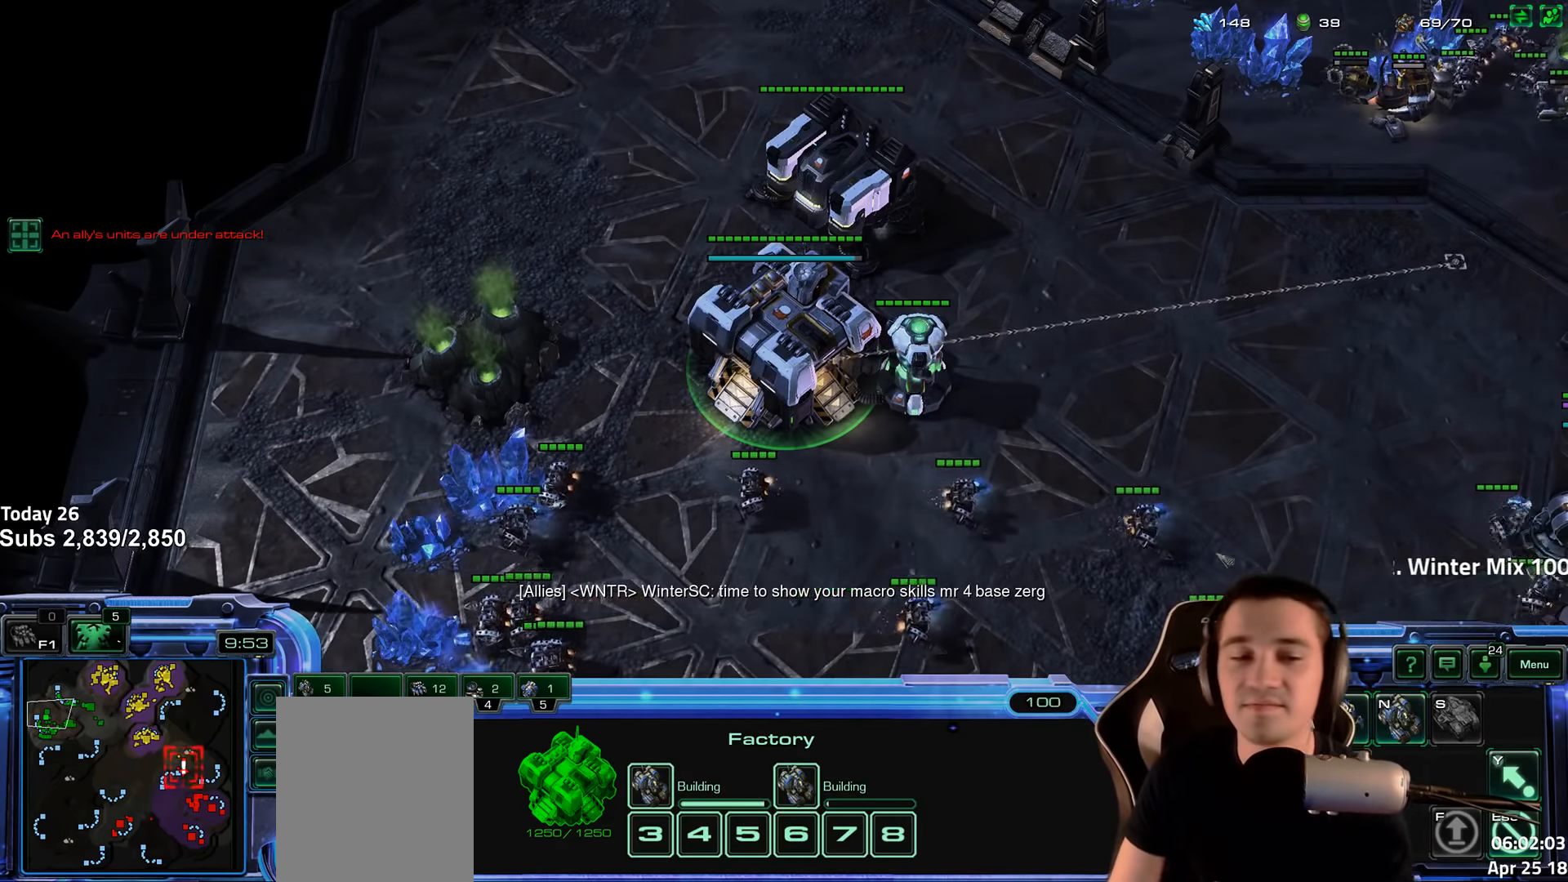
{"keys": [], "events": []}
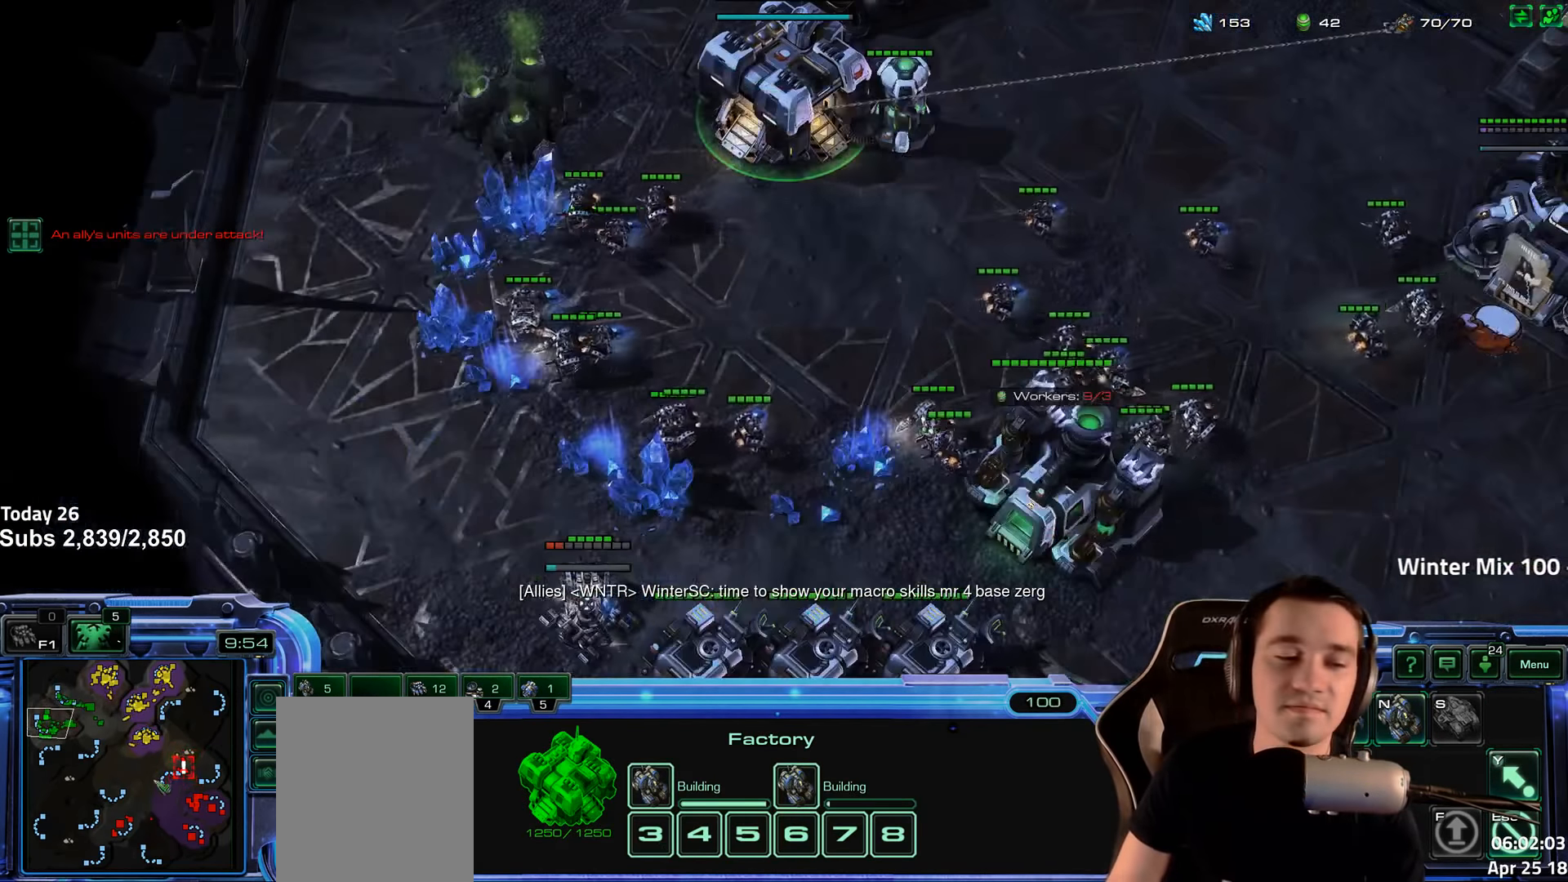
{"keys": [], "events": []}
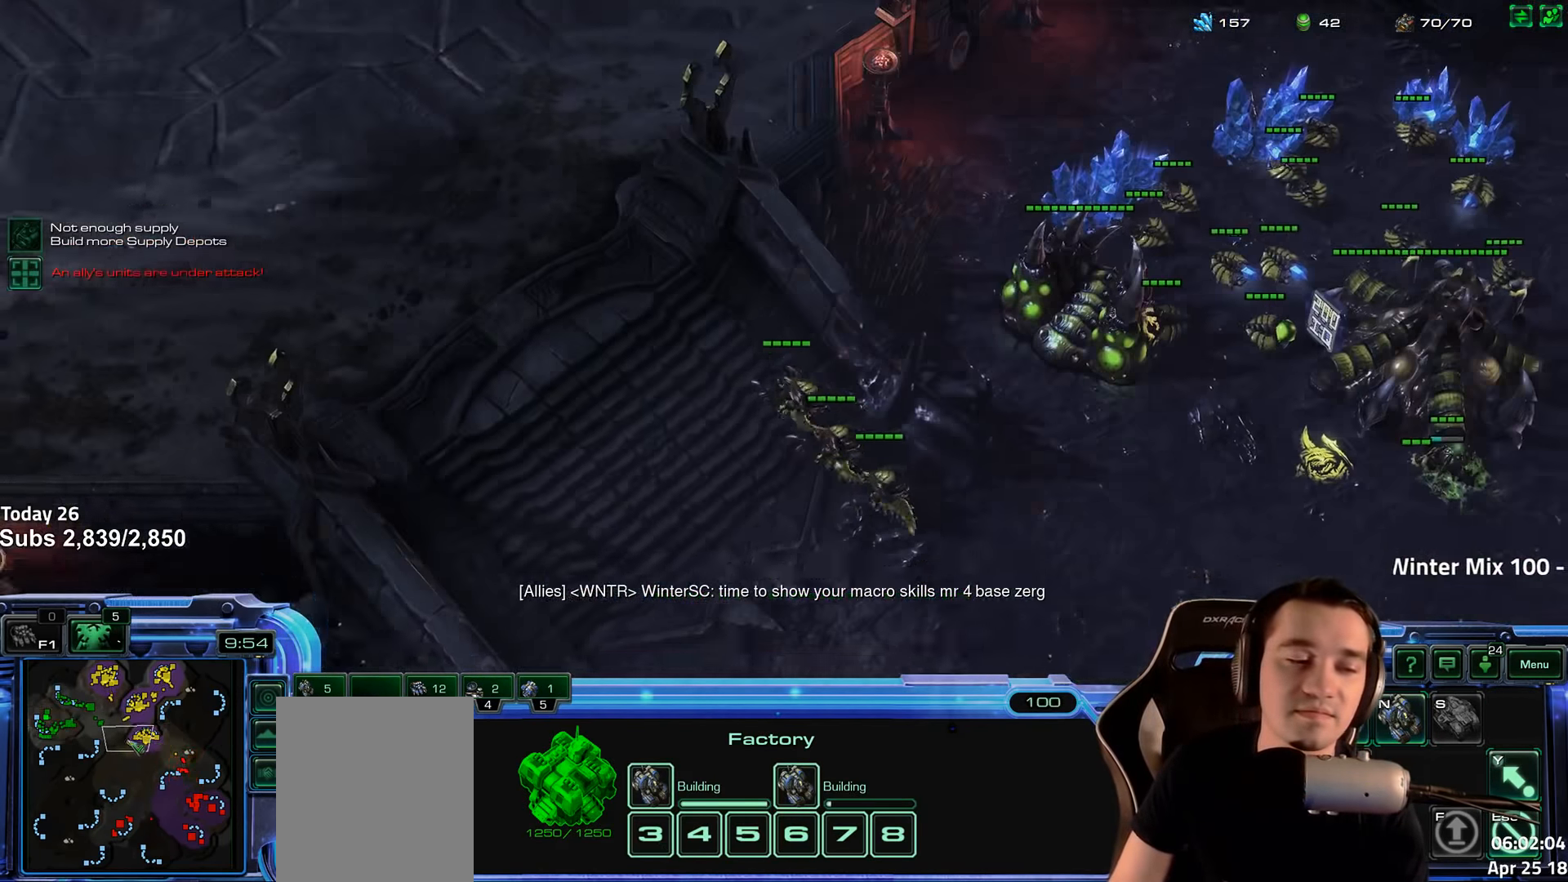
{"keys": [], "events": []}
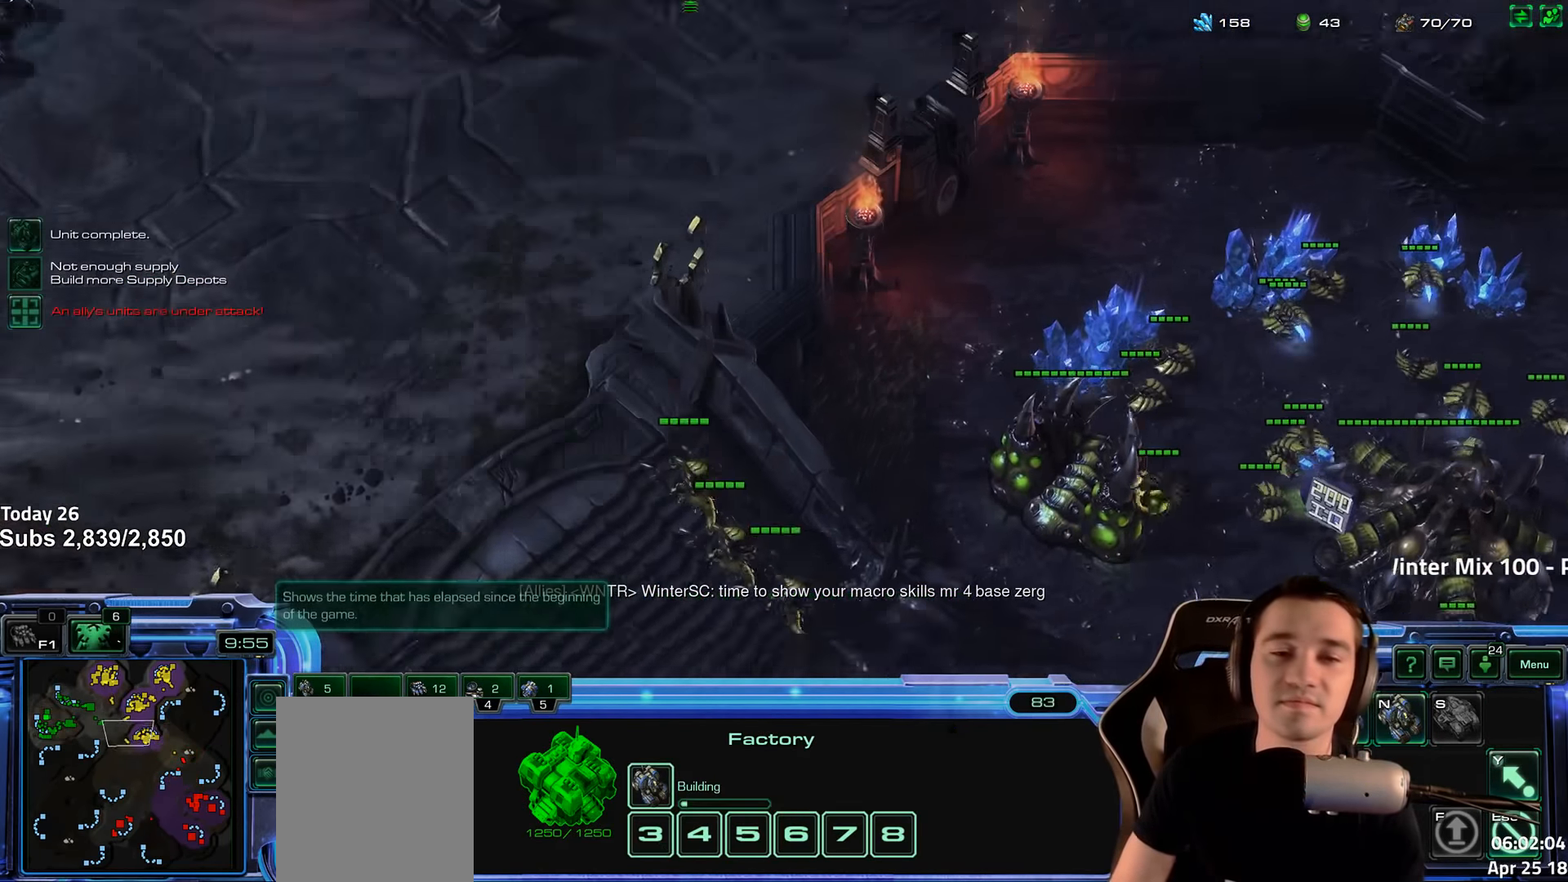
{"keys": [], "events": []}
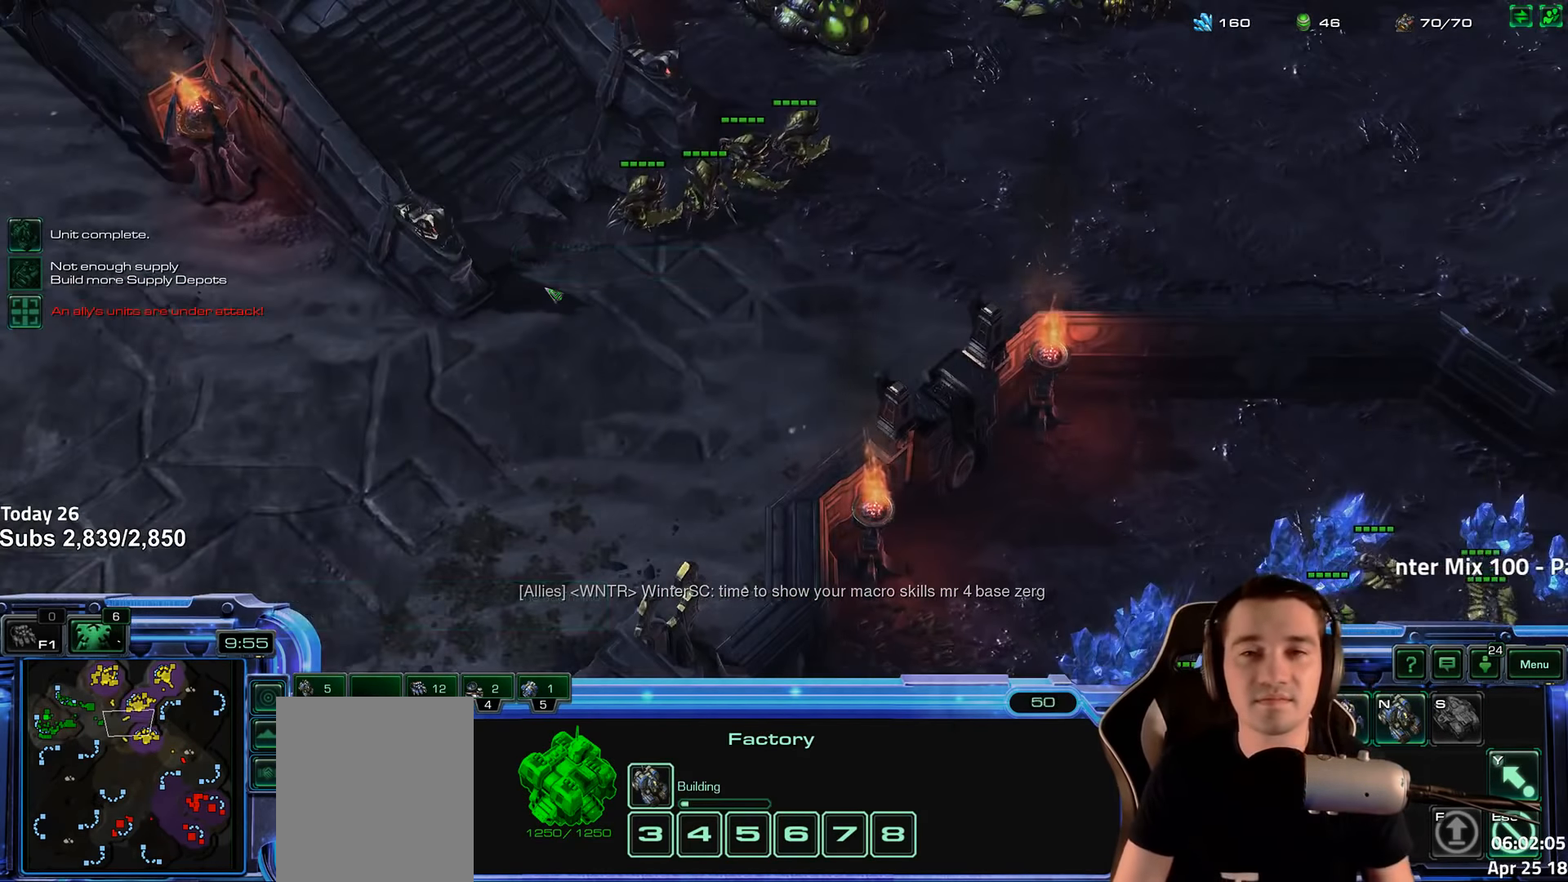
{"keys": ["f3"], "events": [[467, "f3", "down"]]}